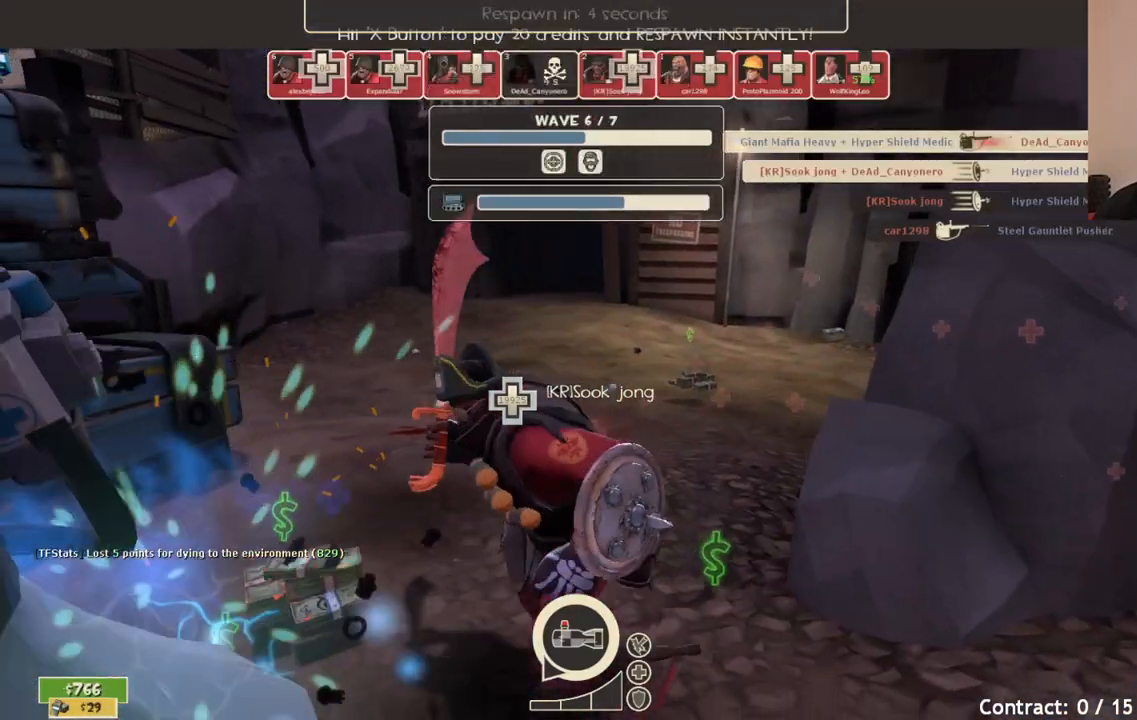
Gameplay with a controller (PlayStation layout); each line is a JSON object with the inputs held at the frame after it. "events" lists button and stick changes between this image and that frame as [ms after this image, input, new state], when the widget could be followed in between.
{"buttons": [], "left_stick": "center", "right_stick": "center", "events": [[17, "CROSS", "down"], [150, "CROSS", "up"]]}
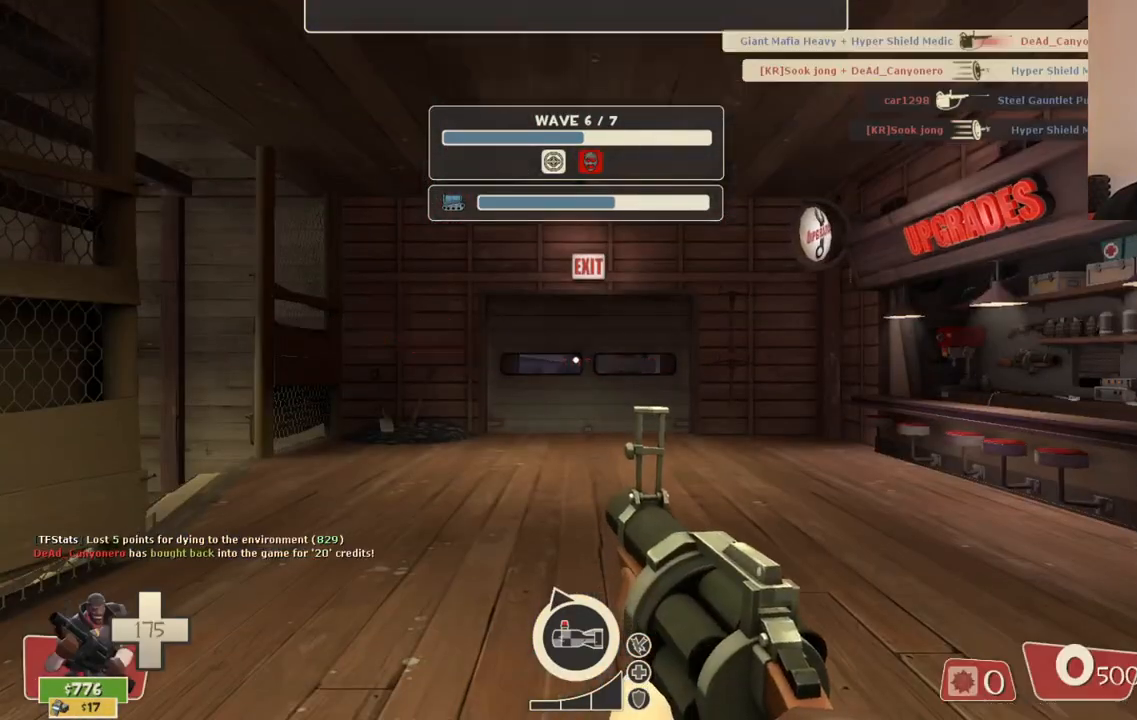
{"buttons": [], "left_stick": "up", "right_stick": "center", "events": [[33, "left_stick", "up"], [217, "right_stick", "up-left"], [300, "right_stick", "center"]]}
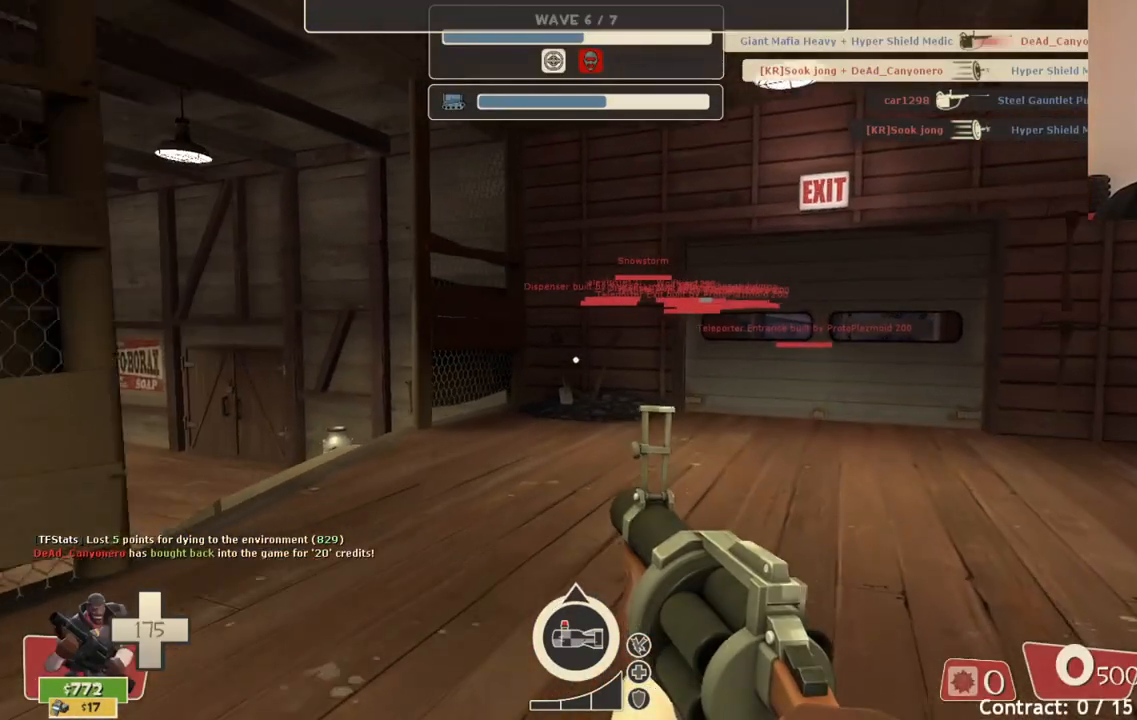
{"buttons": [], "left_stick": "up", "right_stick": "center", "events": [[150, "right_stick", "right"], [267, "right_stick", "center"]]}
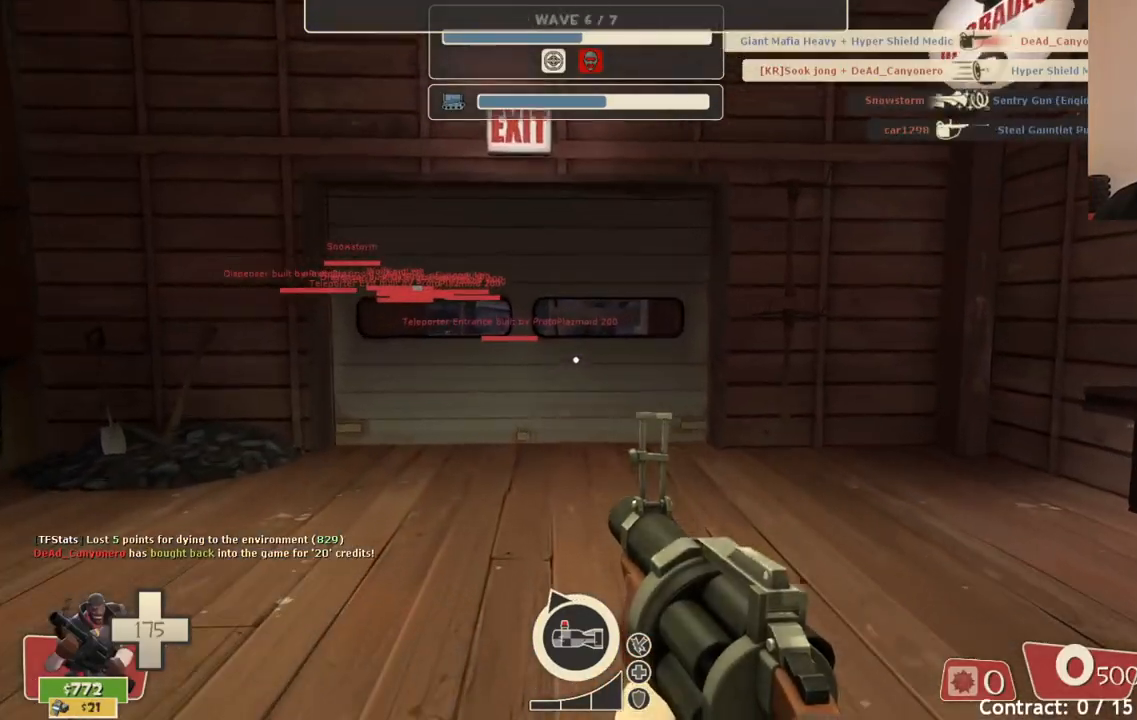
{"buttons": [], "left_stick": "up", "right_stick": "center", "events": []}
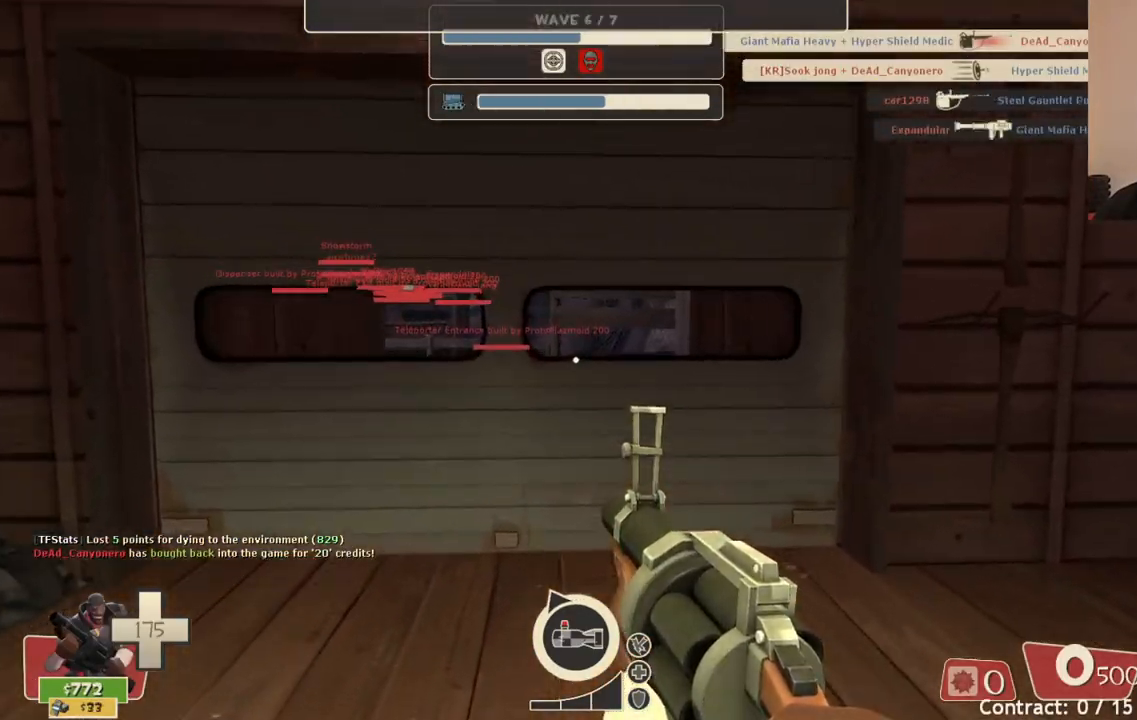
{"buttons": [], "left_stick": "up", "right_stick": "center", "events": []}
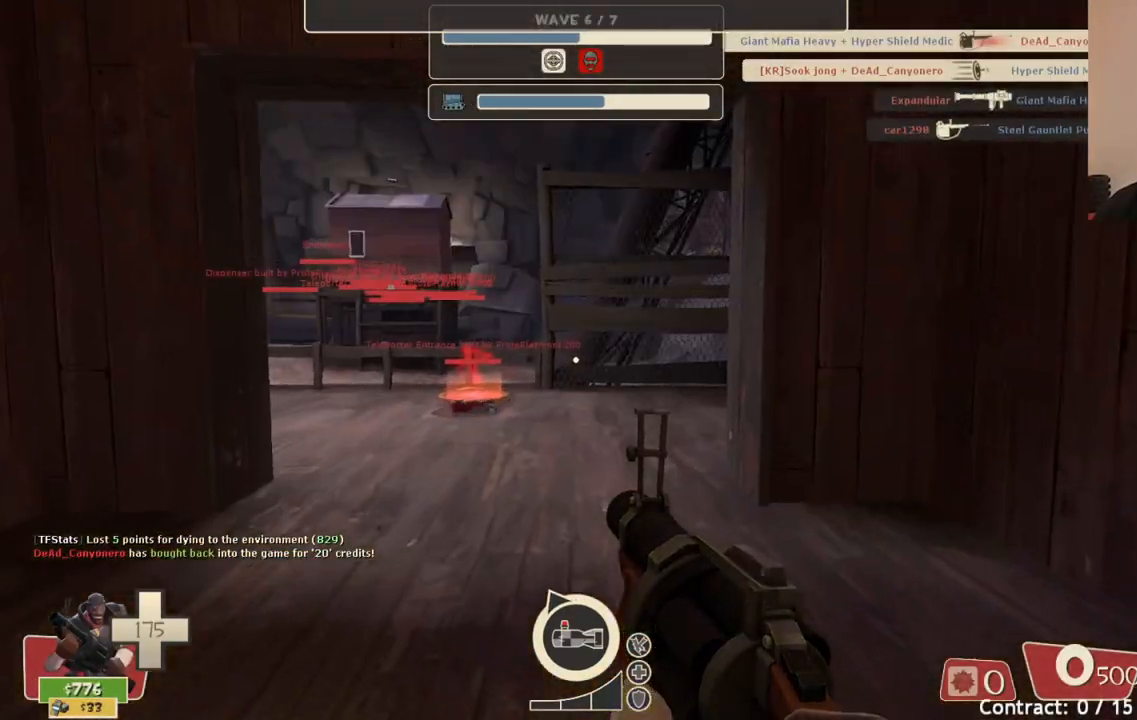
{"buttons": [], "left_stick": "up", "right_stick": "center", "events": []}
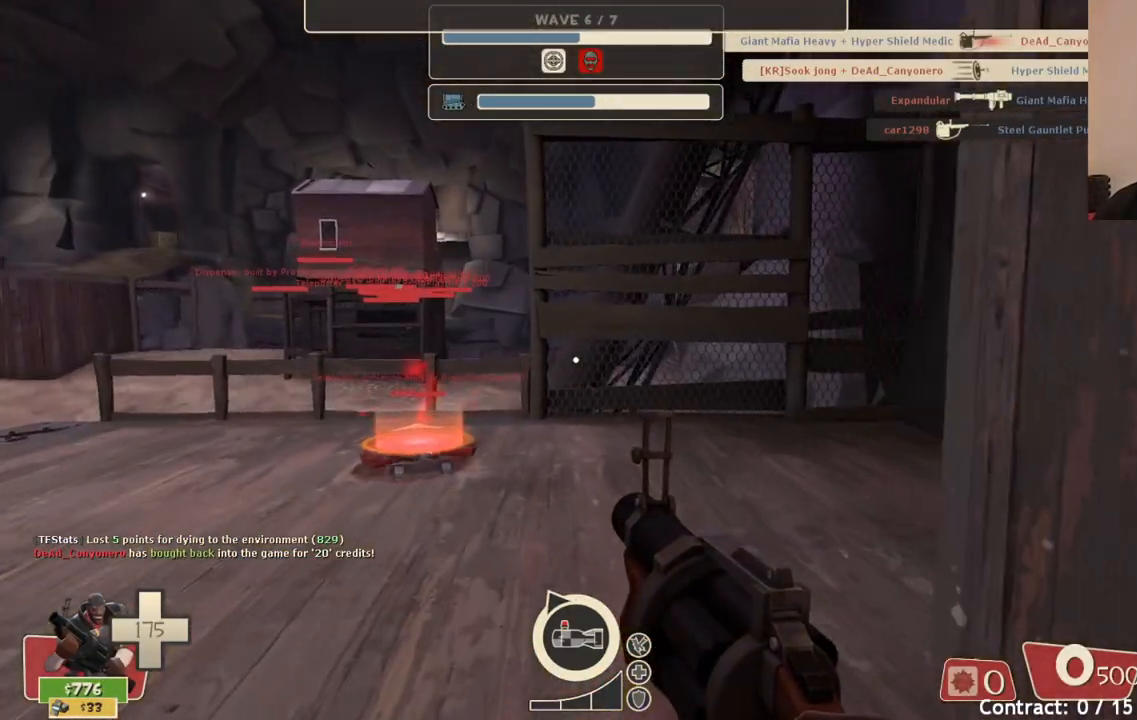
{"buttons": [], "left_stick": "up", "right_stick": "center", "events": []}
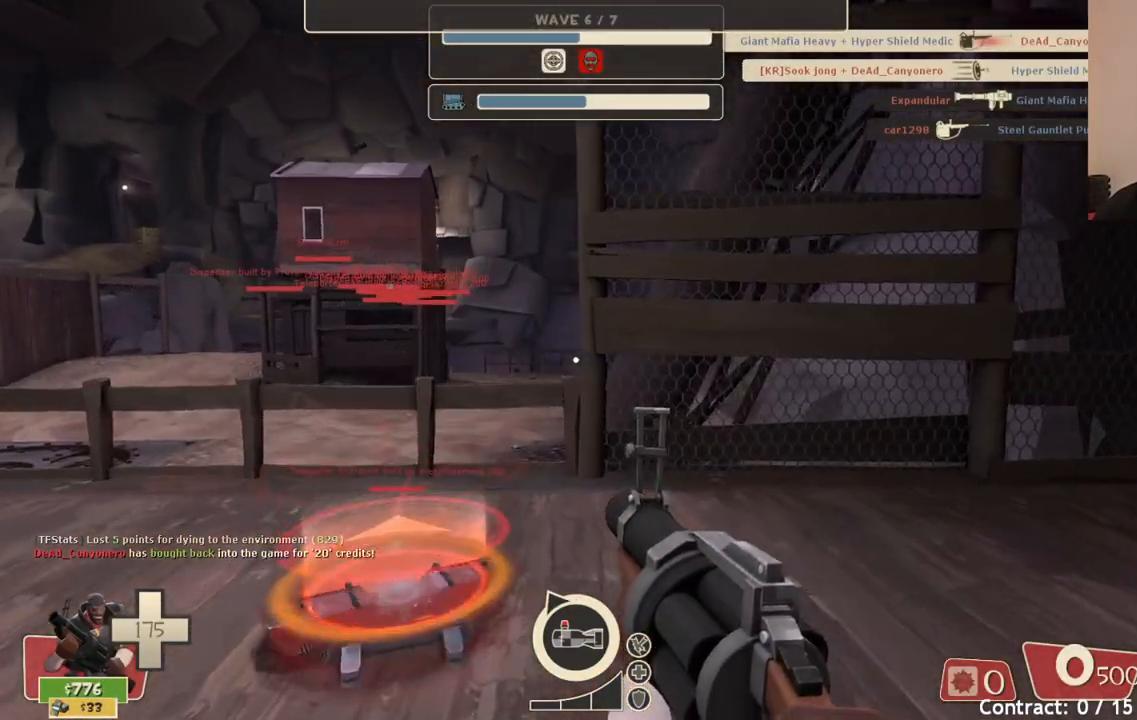
{"buttons": [], "left_stick": "center", "right_stick": "center", "events": [[67, "left_stick", "up-left"], [200, "left_stick", "center"]]}
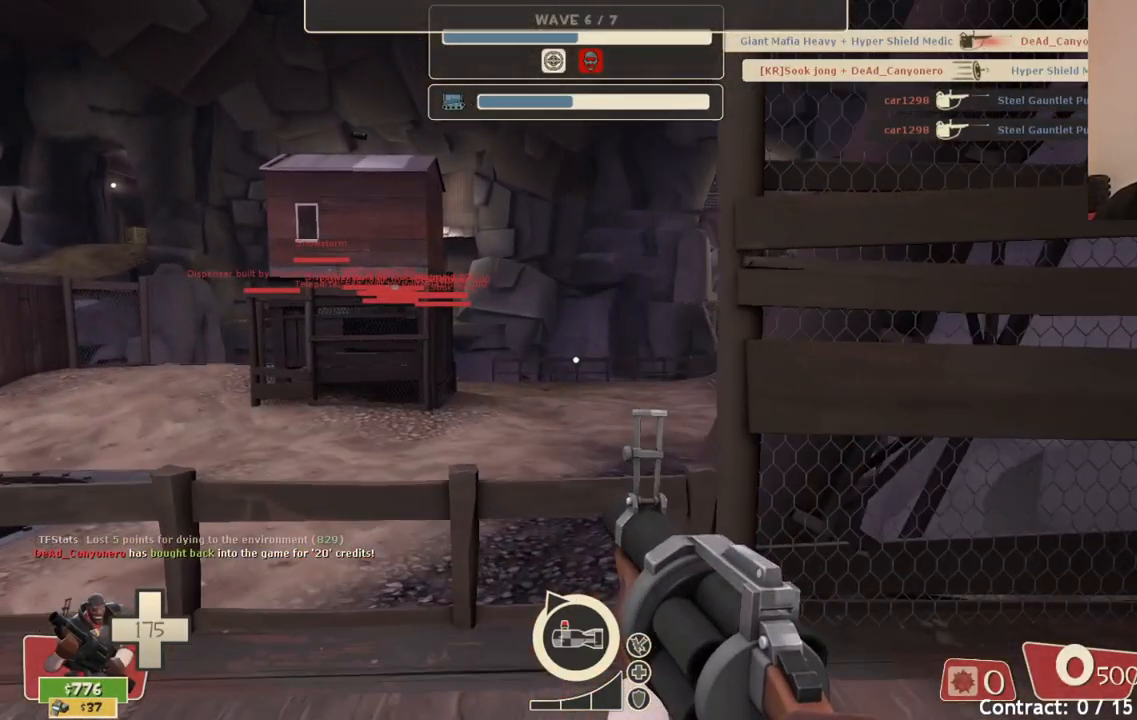
{"buttons": [], "left_stick": "center", "right_stick": "center", "events": []}
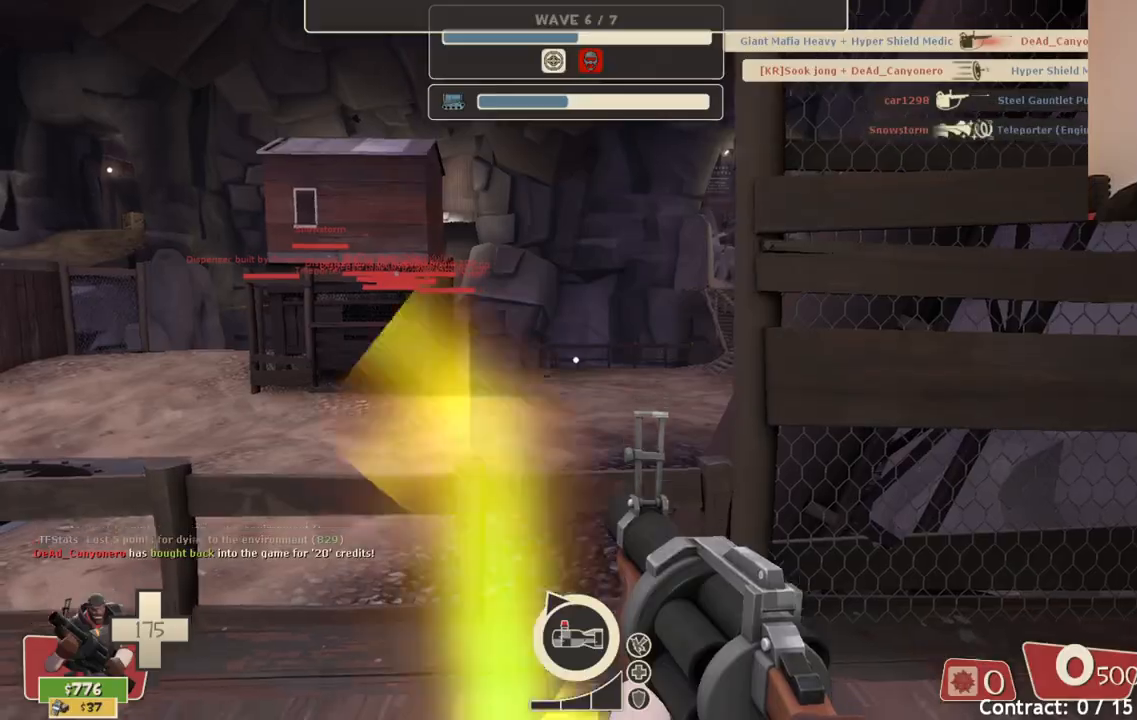
{"buttons": [], "left_stick": "center", "right_stick": "center", "events": []}
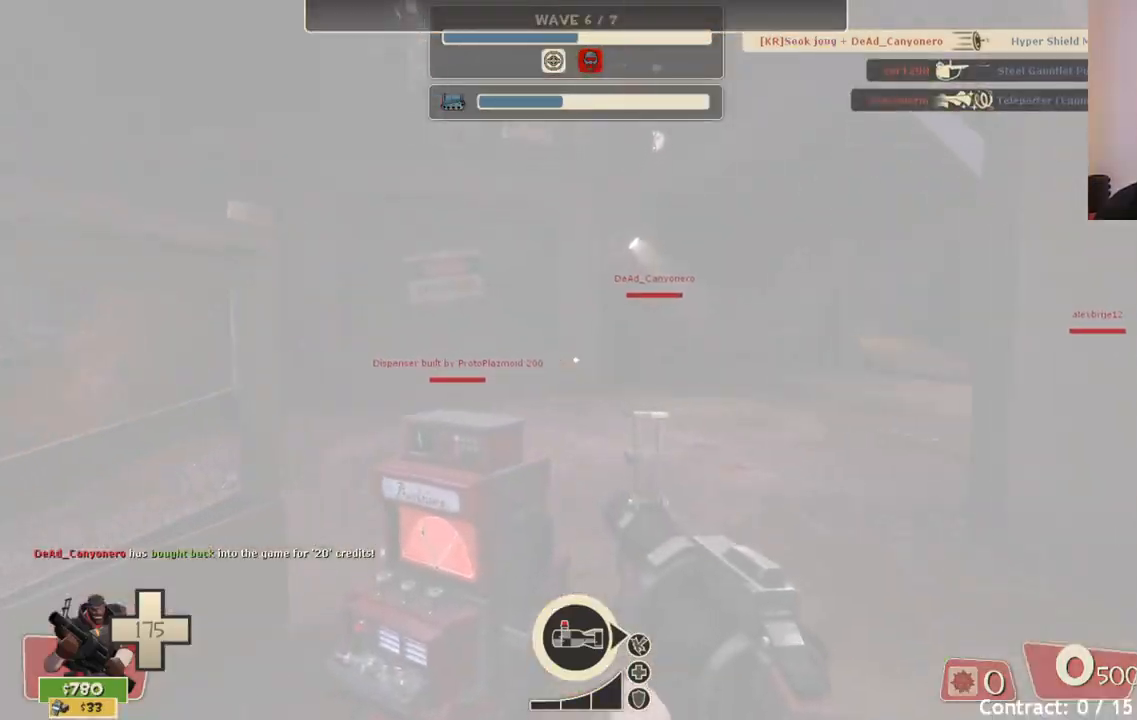
{"buttons": [], "left_stick": "up-right", "right_stick": "center", "events": [[50, "left_stick", "up"], [117, "right_stick", "left"], [183, "left_stick", "up-right"], [267, "right_stick", "center"]]}
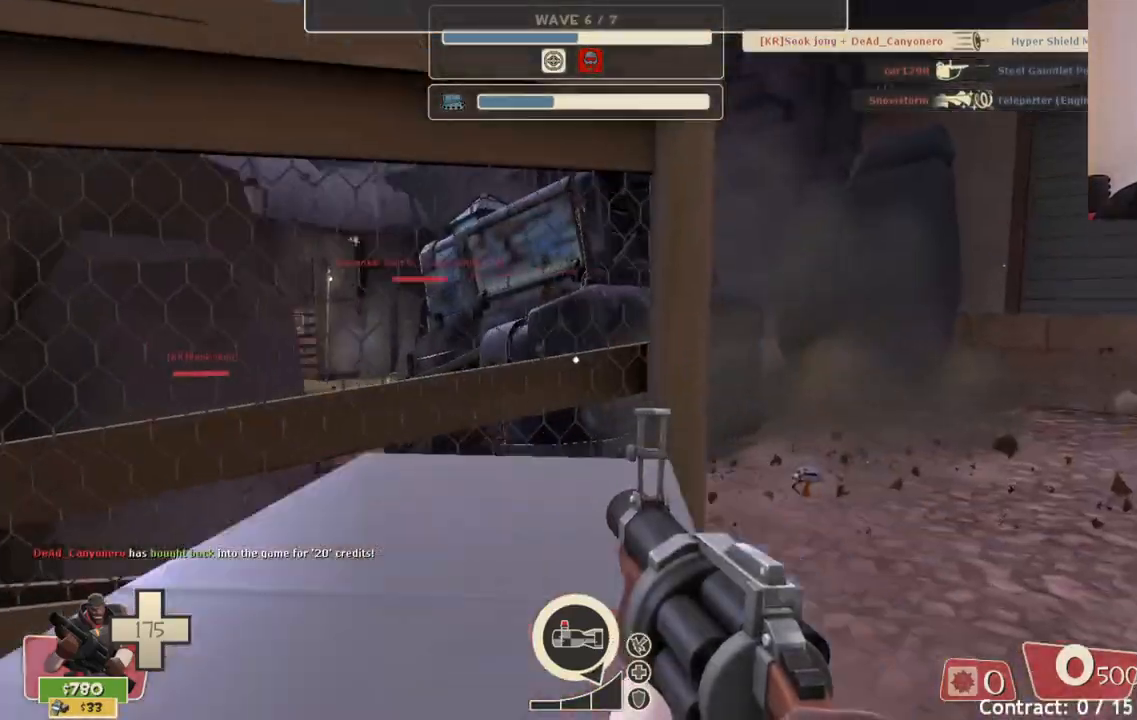
{"buttons": ["R2"], "left_stick": "up-right", "right_stick": "left", "events": [[350, "R2", "down"], [400, "right_stick", "left"]]}
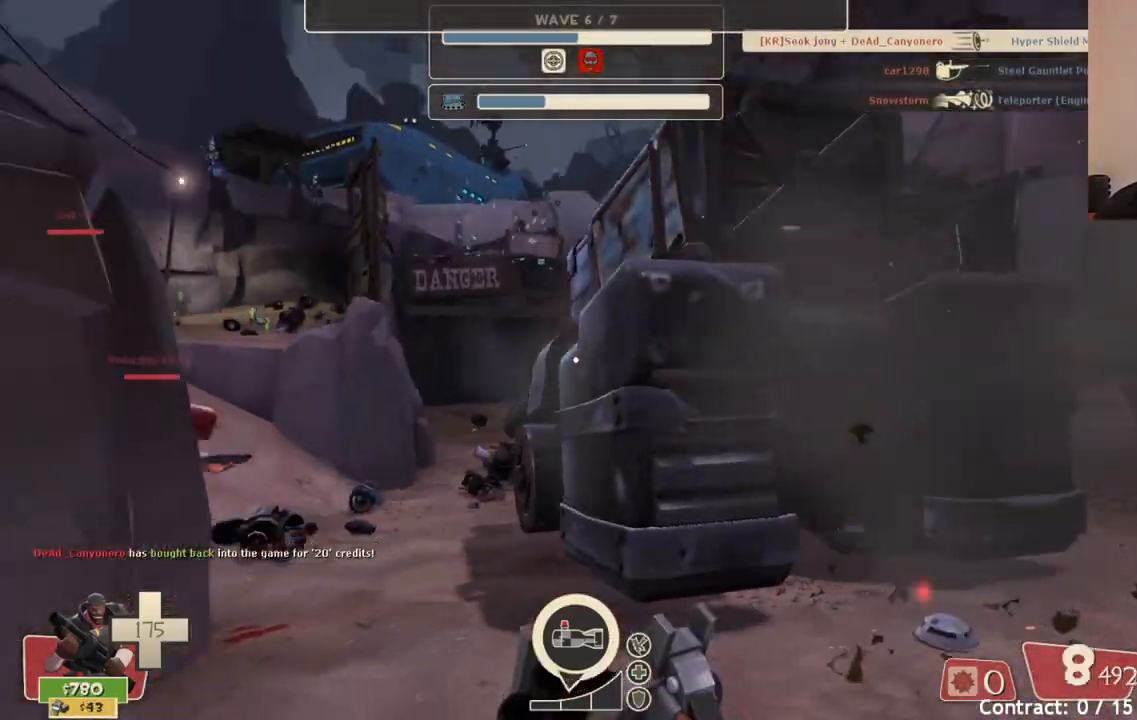
{"buttons": ["R2"], "left_stick": "right", "right_stick": "left", "events": [[117, "left_stick", "right"]]}
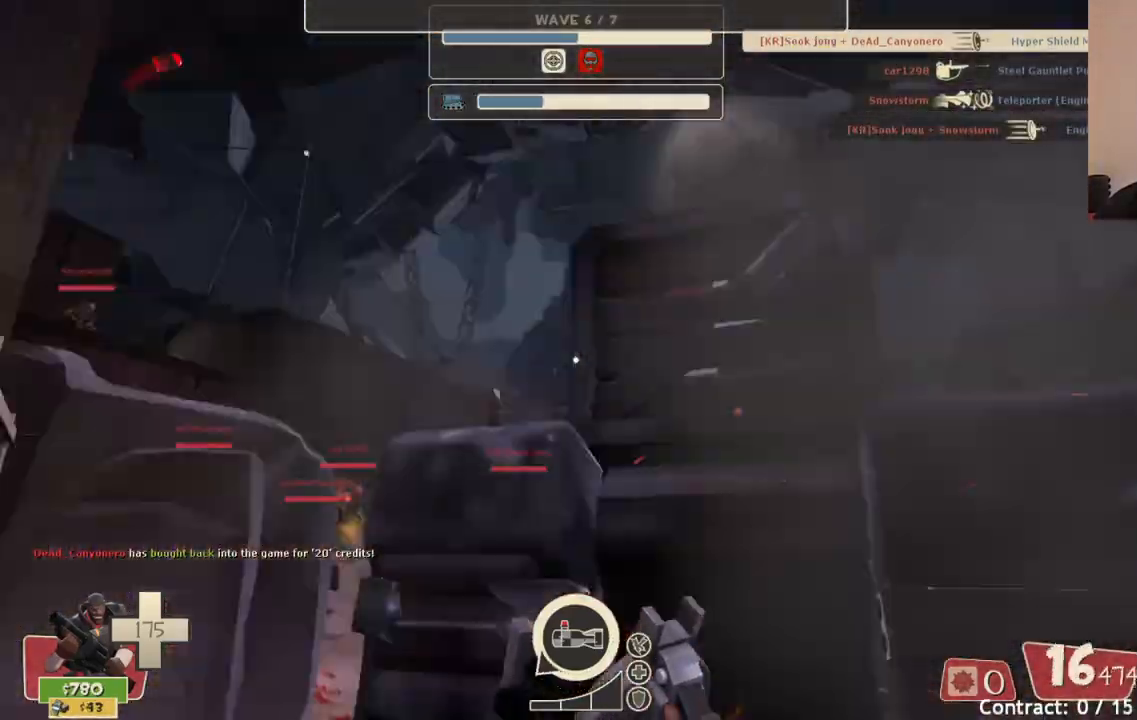
{"buttons": ["R2"], "left_stick": "right", "right_stick": "left", "events": [[17, "right_stick", "center"], [467, "right_stick", "left"]]}
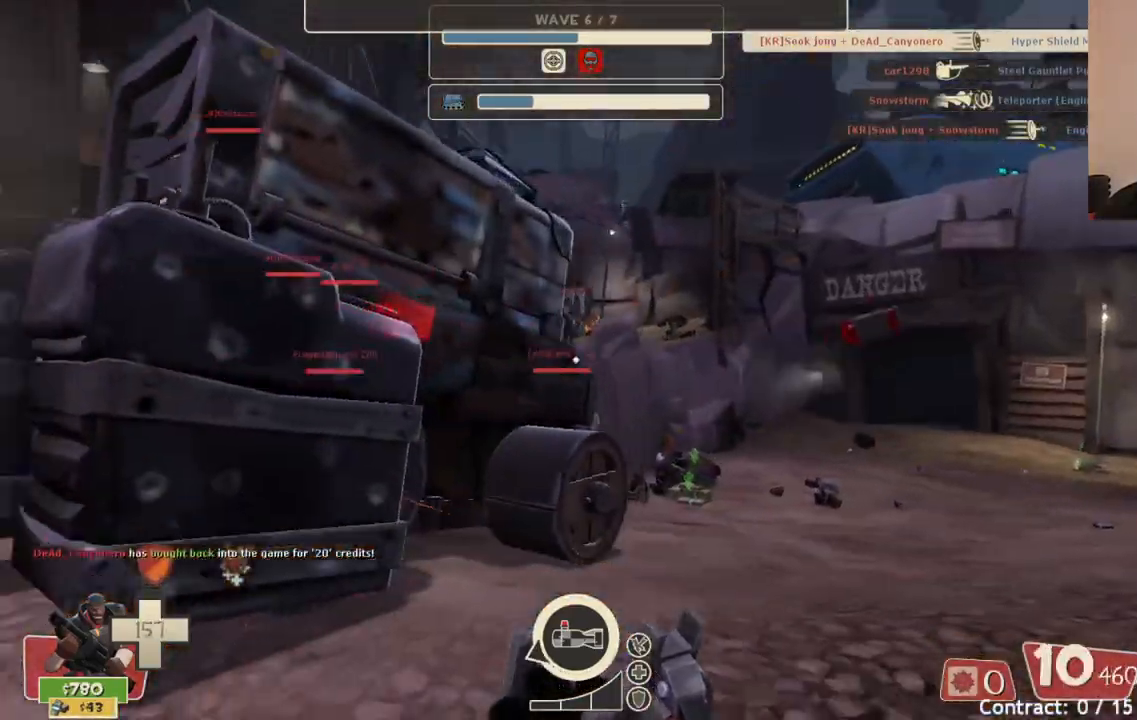
{"buttons": ["R2"], "left_stick": "right", "right_stick": "center", "events": [[450, "right_stick", "center"]]}
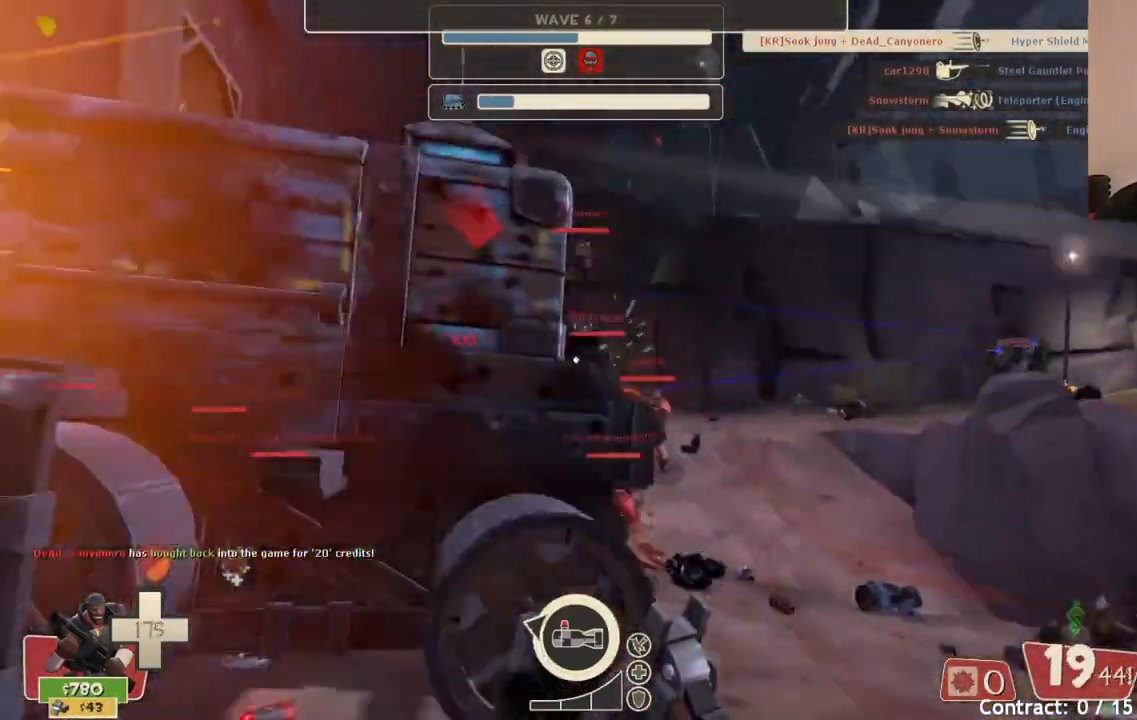
{"buttons": ["R2"], "left_stick": "down-right", "right_stick": "center", "events": [[33, "right_stick", "left"], [200, "right_stick", "center"], [217, "left_stick", "down-right"], [317, "right_stick", "left"], [433, "right_stick", "center"]]}
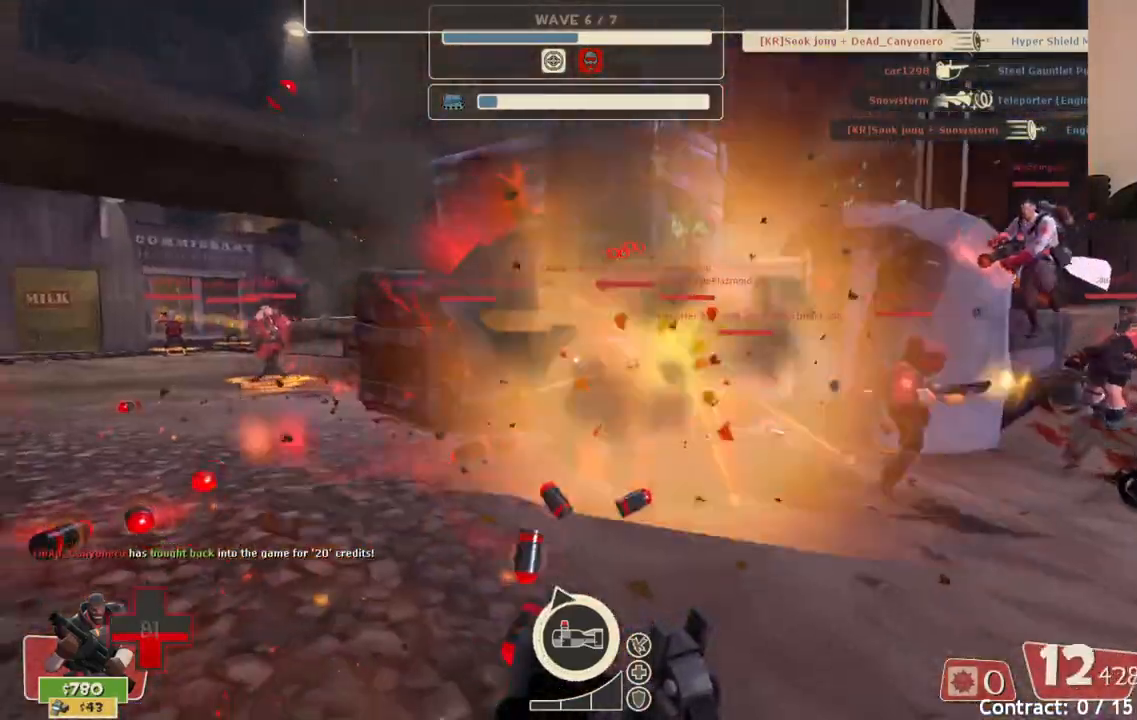
{"buttons": ["R2"], "left_stick": "down-right", "right_stick": "center", "events": [[33, "right_stick", "left"], [150, "right_stick", "center"]]}
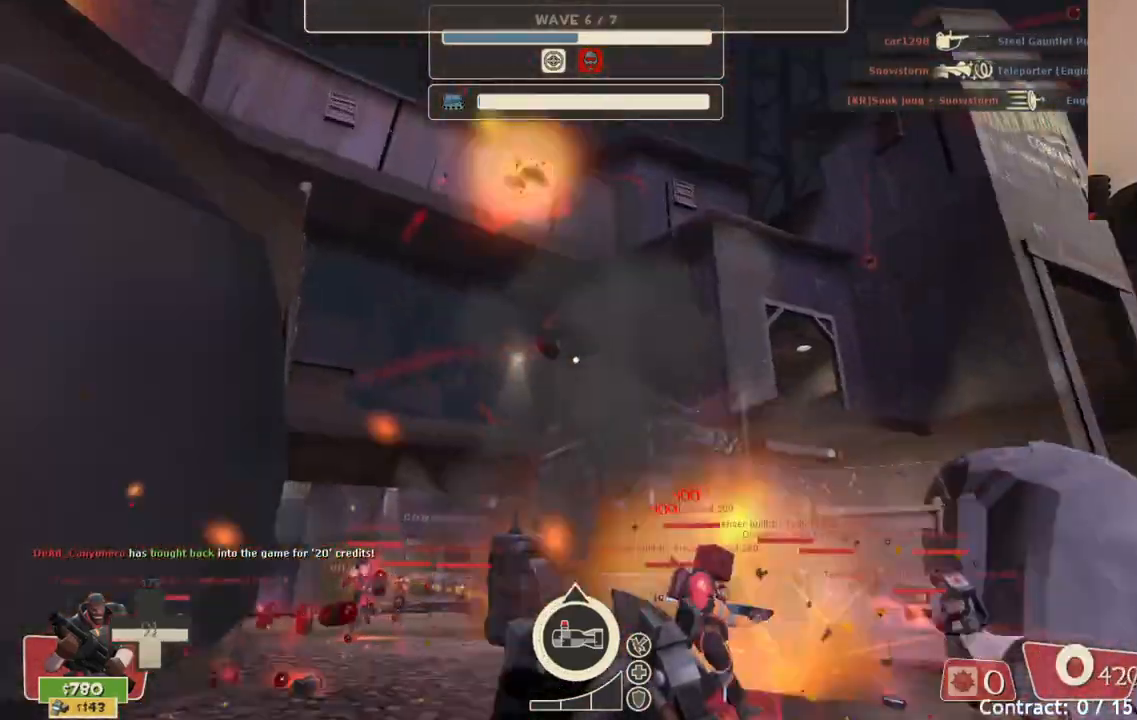
{"buttons": ["R2"], "left_stick": "down", "right_stick": "center", "events": [[350, "left_stick", "down"]]}
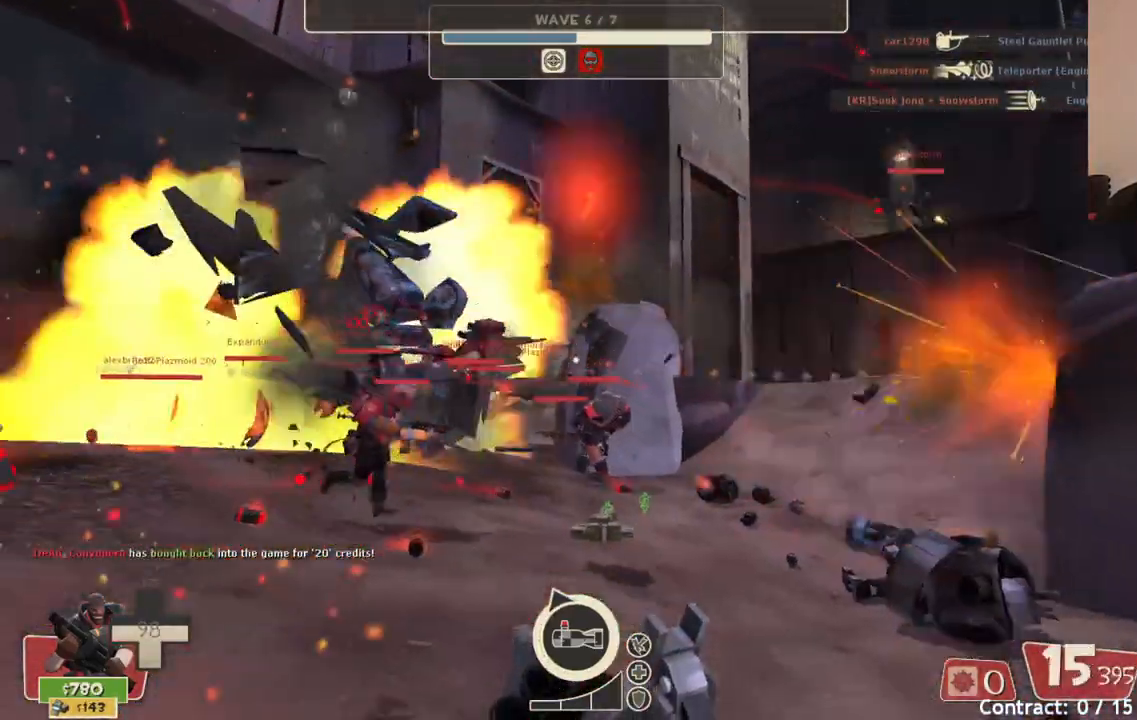
{"buttons": ["R2"], "left_stick": "left", "right_stick": "center", "events": [[17, "left_stick", "down-left"], [250, "right_stick", "right"], [333, "left_stick", "left"], [433, "right_stick", "center"]]}
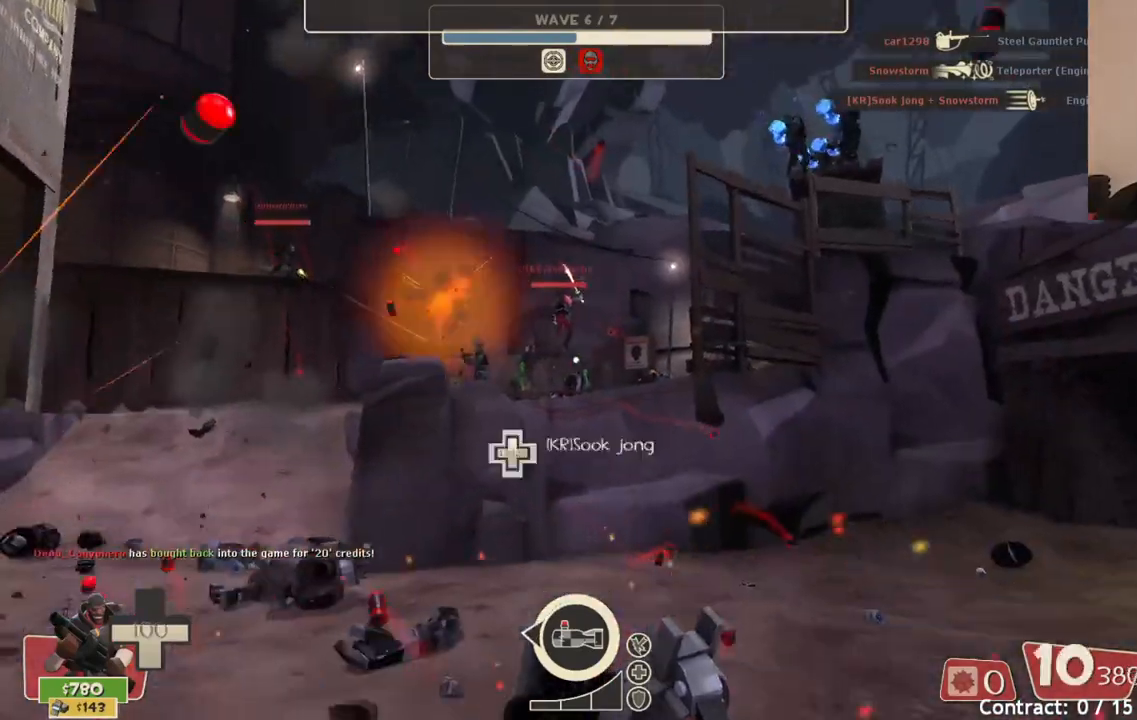
{"buttons": ["R2"], "left_stick": "down-right", "right_stick": "left", "events": [[50, "right_stick", "right"], [150, "right_stick", "center"], [183, "left_stick", "down-left"], [383, "left_stick", "down-right"], [467, "right_stick", "left"]]}
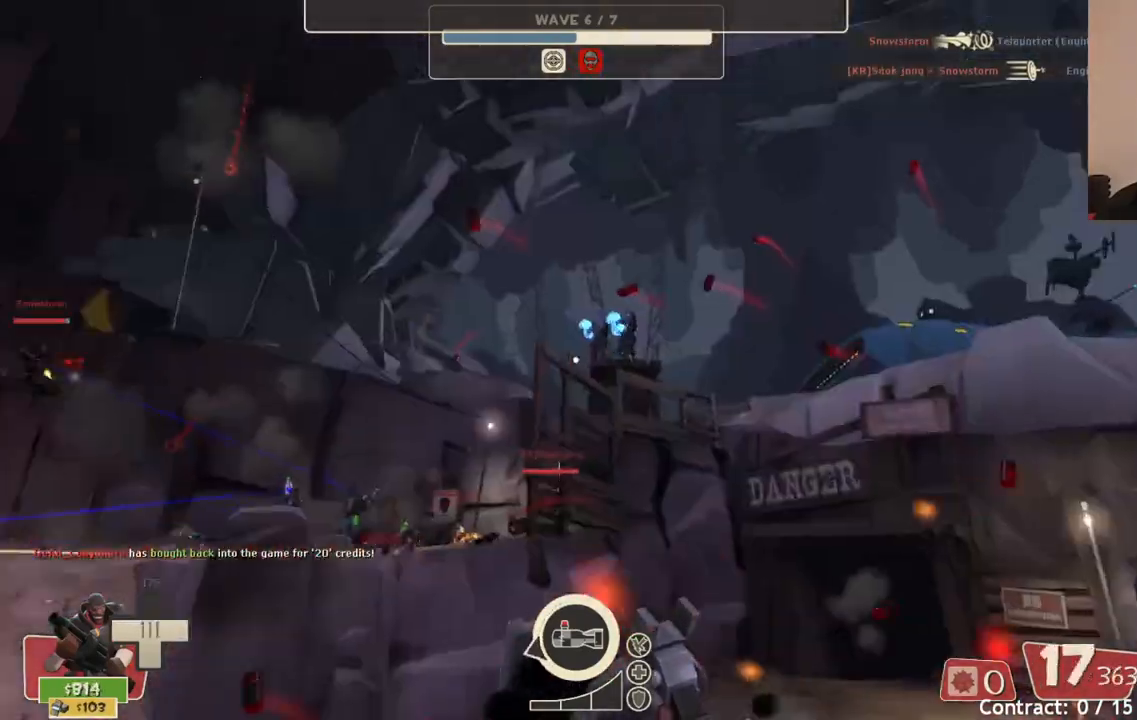
{"buttons": ["R2"], "left_stick": "down-right", "right_stick": "center", "events": [[17, "right_stick", "center"], [233, "right_stick", "left"], [317, "right_stick", "center"]]}
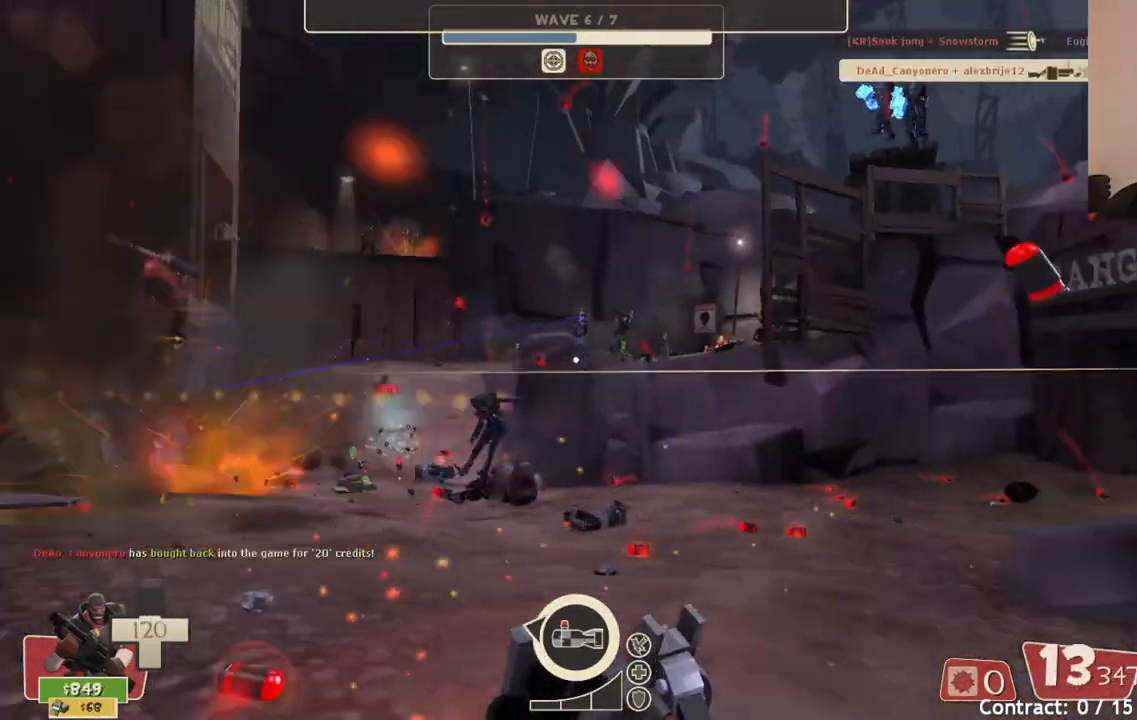
{"buttons": ["R2"], "left_stick": "down", "right_stick": "center", "events": [[17, "right_stick", "right"], [67, "left_stick", "down"], [100, "right_stick", "center"], [150, "right_stick", "left"], [283, "right_stick", "center"]]}
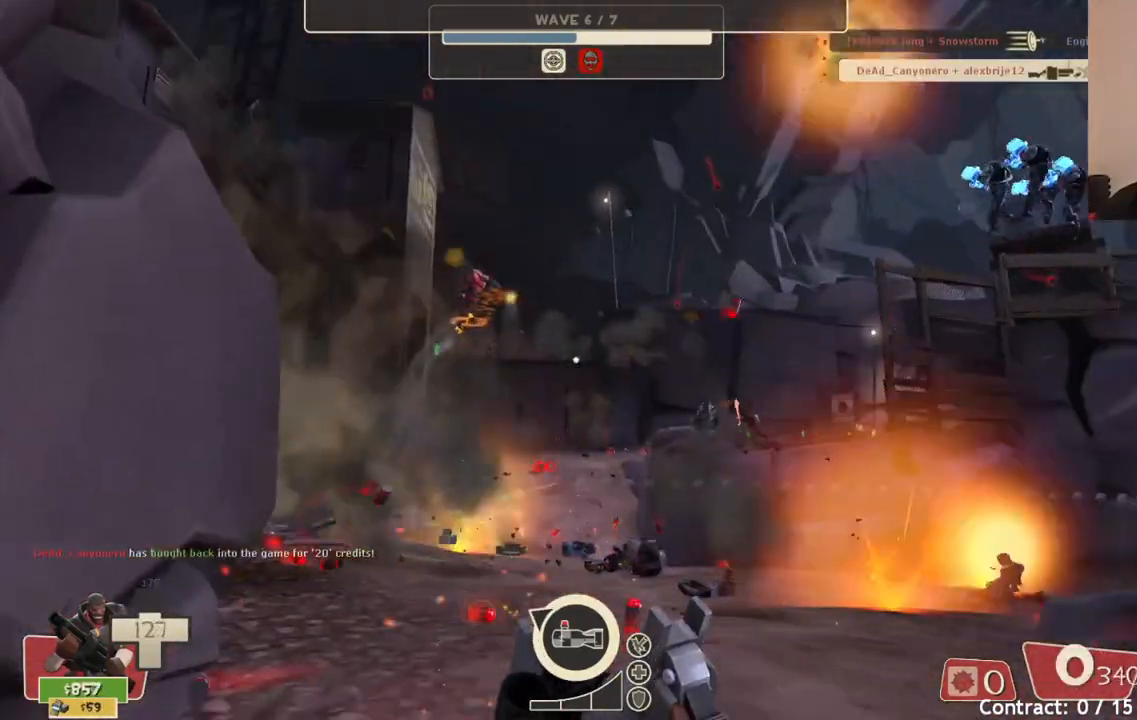
{"buttons": ["R2"], "left_stick": "down", "right_stick": "center", "events": [[33, "right_stick", "right"], [150, "right_stick", "center"]]}
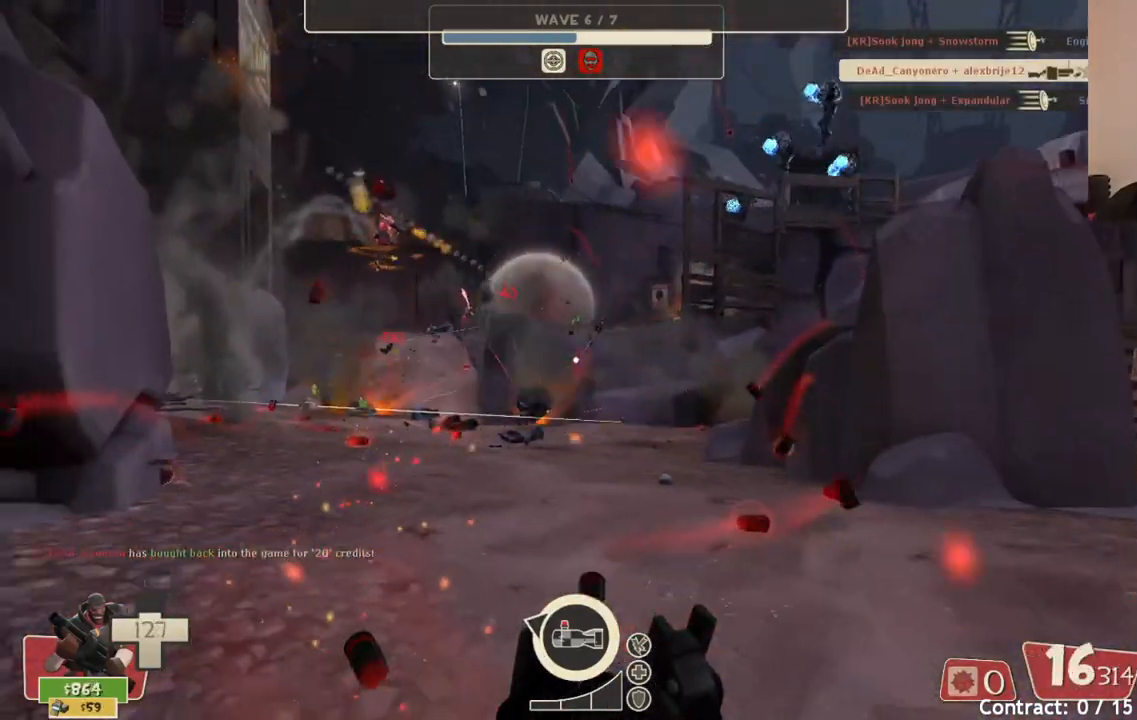
{"buttons": ["R2"], "left_stick": "down", "right_stick": "center", "events": []}
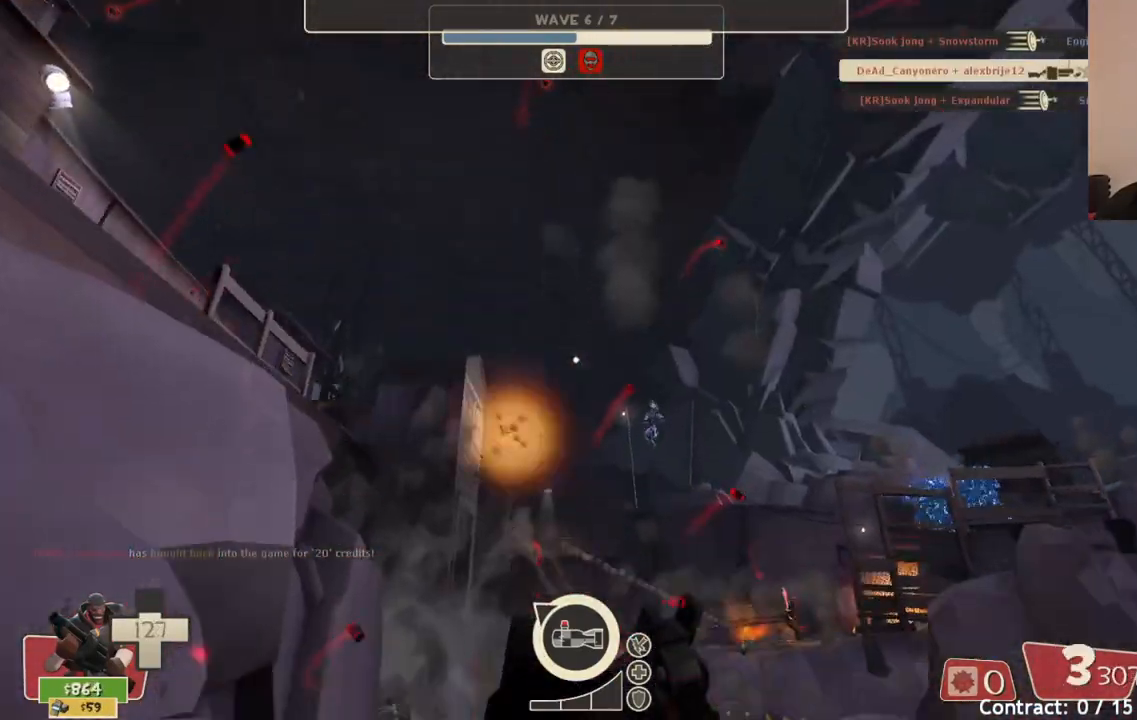
{"buttons": ["R2"], "left_stick": "down", "right_stick": "center", "events": []}
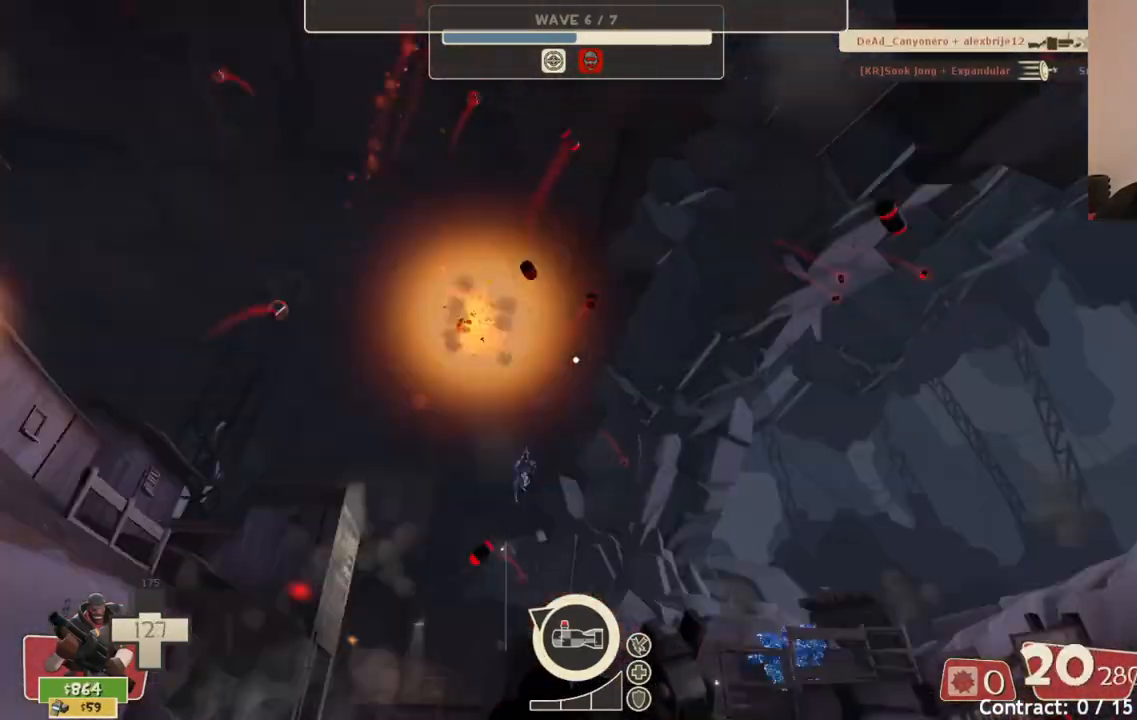
{"buttons": ["R2"], "left_stick": "down", "right_stick": "center", "events": []}
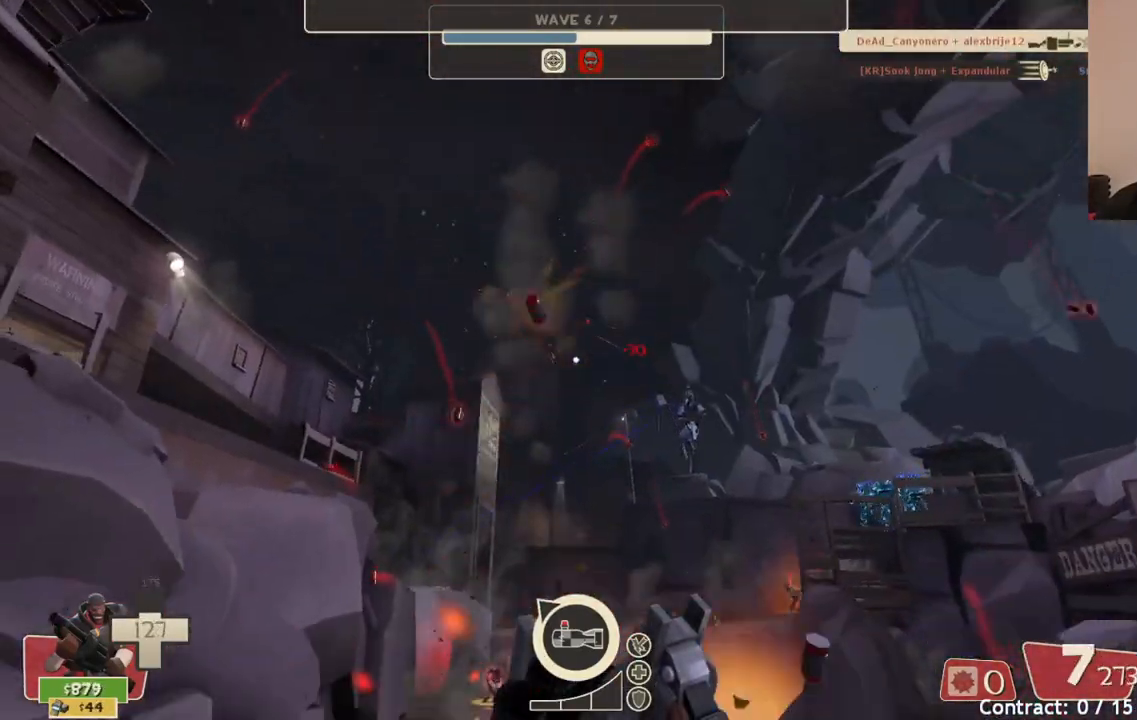
{"buttons": ["R2"], "left_stick": "down", "right_stick": "center", "events": []}
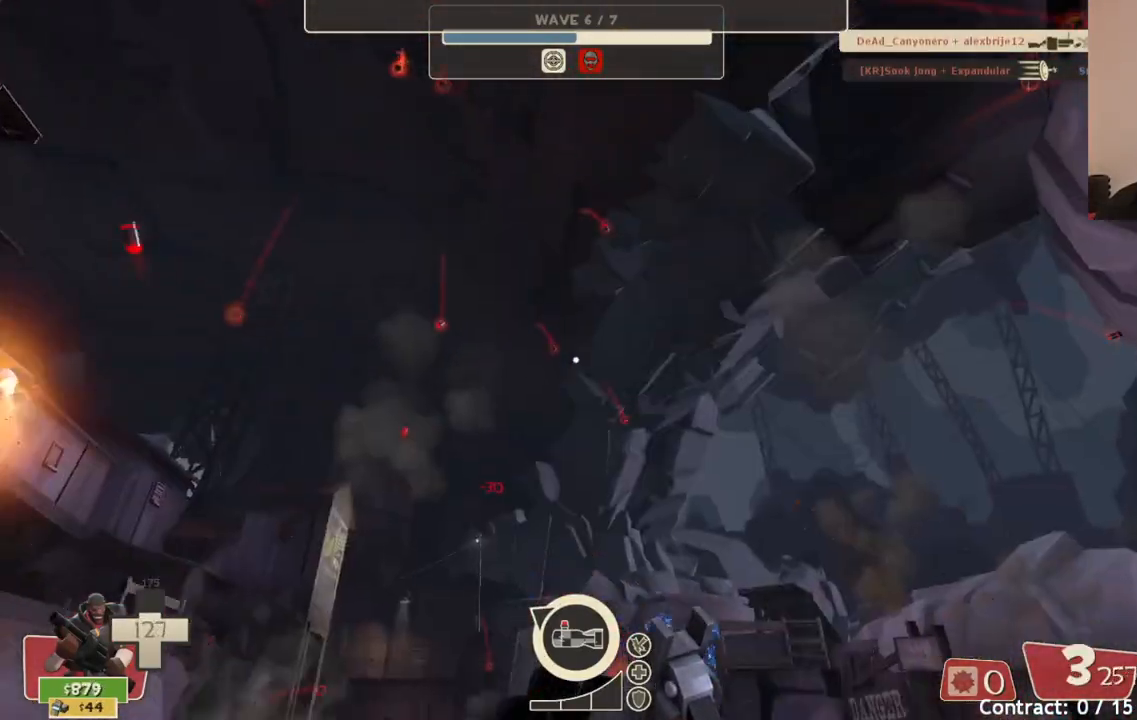
{"buttons": [], "left_stick": "down", "right_stick": "center", "events": [[417, "R2", "up"]]}
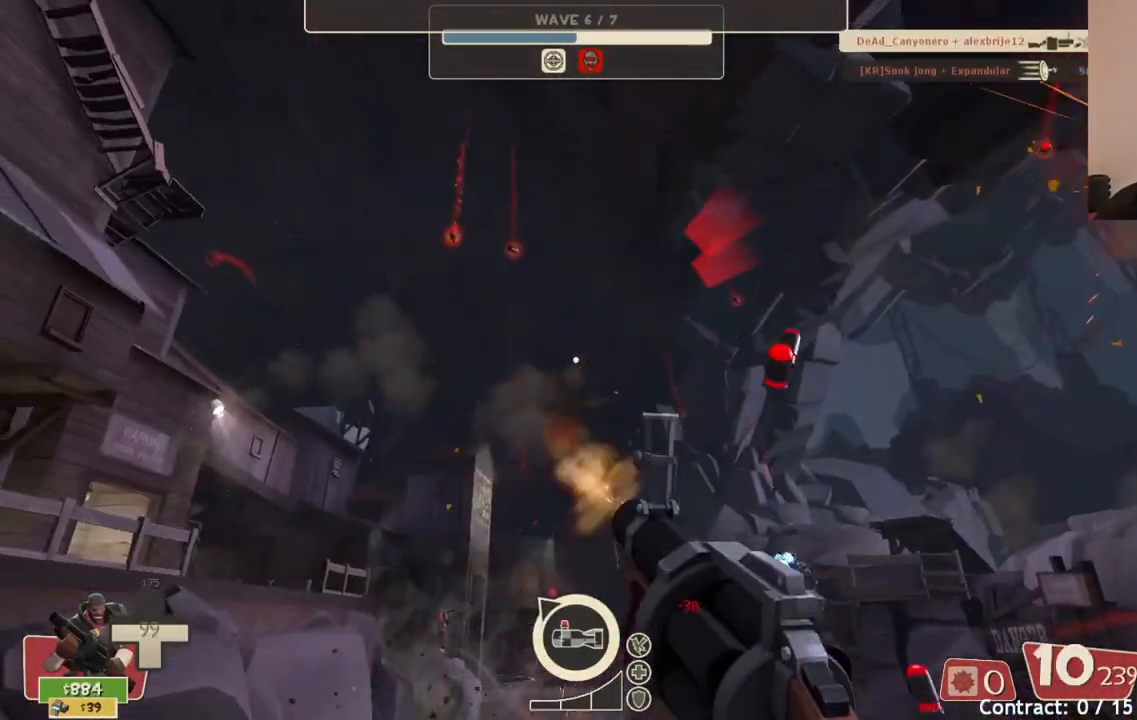
{"buttons": [], "left_stick": "down-left", "right_stick": "center", "events": [[100, "left_stick", "down-left"], [267, "SQUARE", "down"], [333, "SQUARE", "up"], [433, "SQUARE", "down"], [500, "SQUARE", "up"]]}
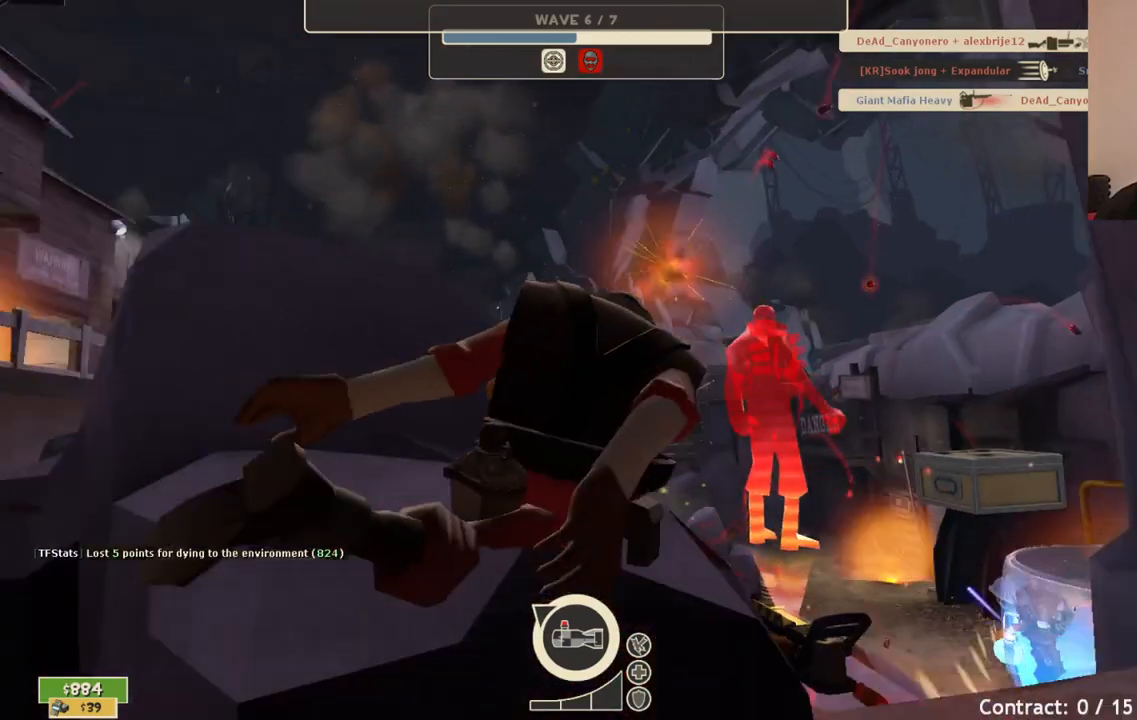
{"buttons": ["SQUARE"], "left_stick": "center", "right_stick": "center", "events": [[67, "SQUARE", "down"], [200, "SQUARE", "up"], [283, "SQUARE", "down"], [383, "SQUARE", "up"], [450, "left_stick", "center"], [500, "SQUARE", "down"]]}
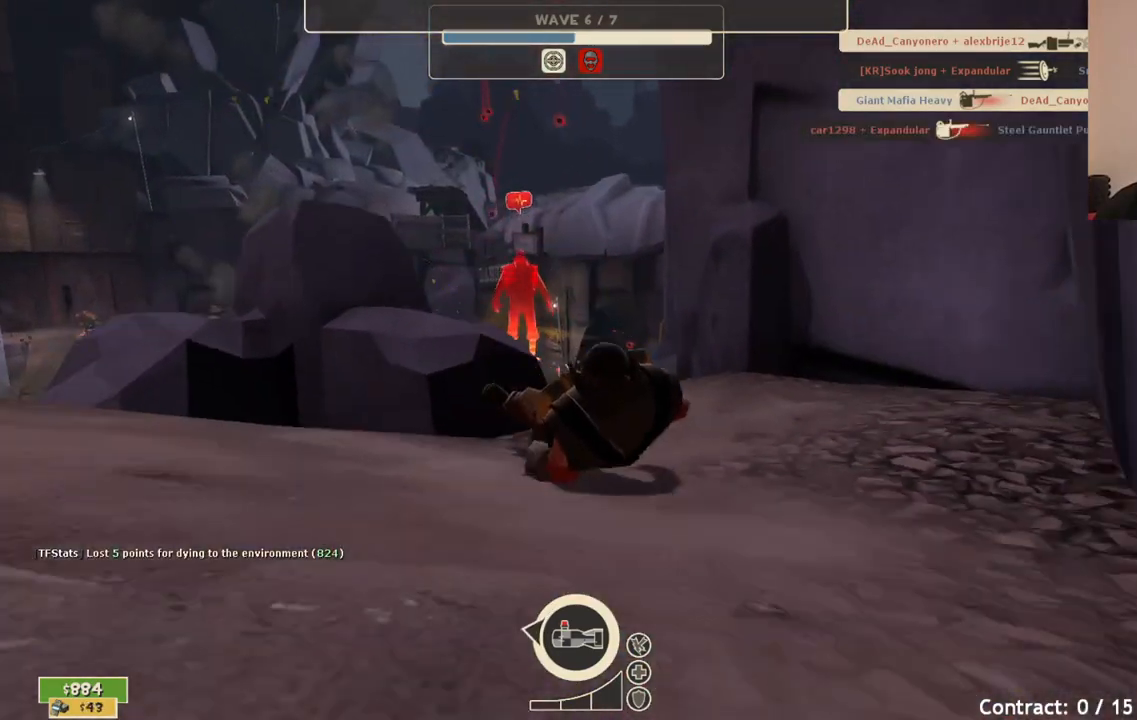
{"buttons": [], "left_stick": "center", "right_stick": "center", "events": [[133, "SQUARE", "up"]]}